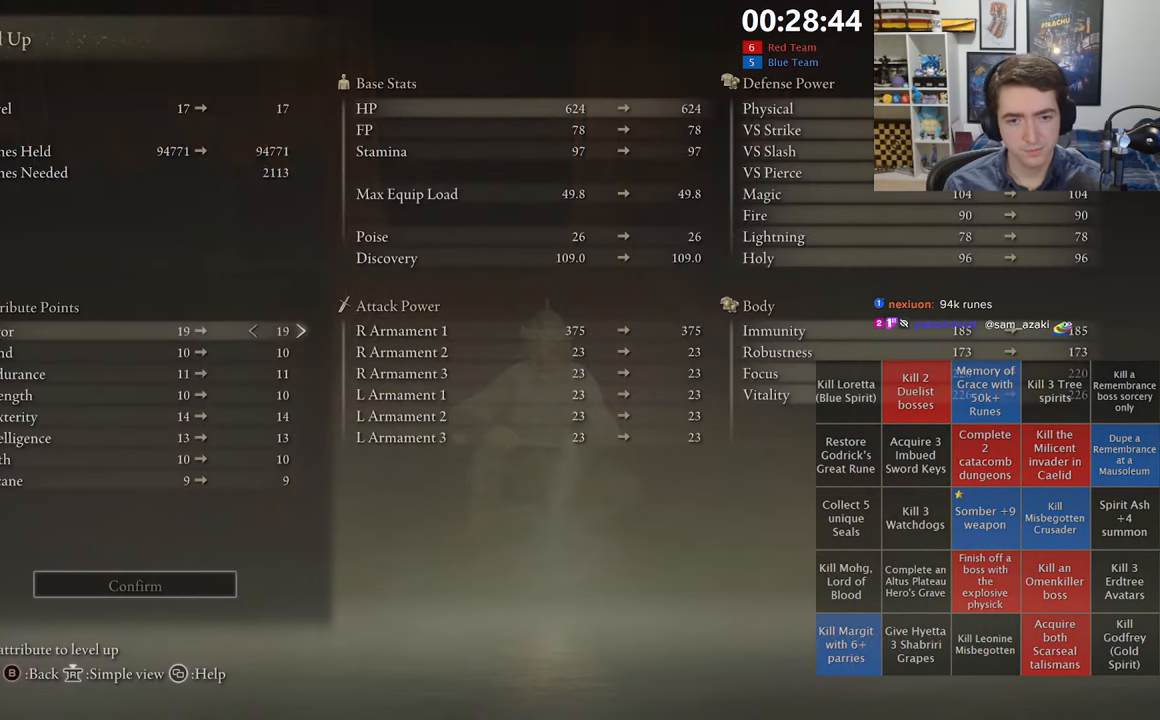
Gameplay with a controller (Xbox layout); each line is a JSON object with the inputs held at the frame after it. "events" lists button and stick changes between this image and that frame as [ms after this image, input, new state], when the widget could be followed in between.
{"buttons": ["DPAD_RIGHT"], "left_stick": "center", "right_stick": "center", "events": [[50, "DPAD_RIGHT", "down"]]}
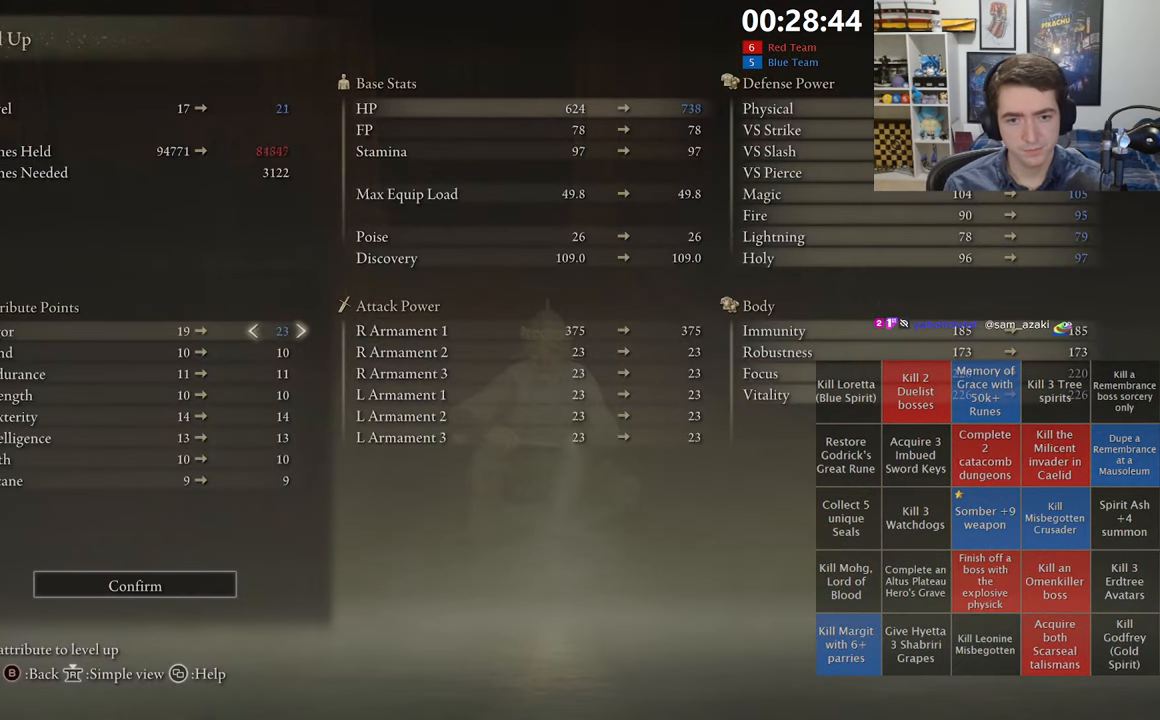
{"buttons": [], "left_stick": "center", "right_stick": "center", "events": [[50, "DPAD_RIGHT", "up"], [200, "DPAD_RIGHT", "down"], [250, "DPAD_RIGHT", "up"]]}
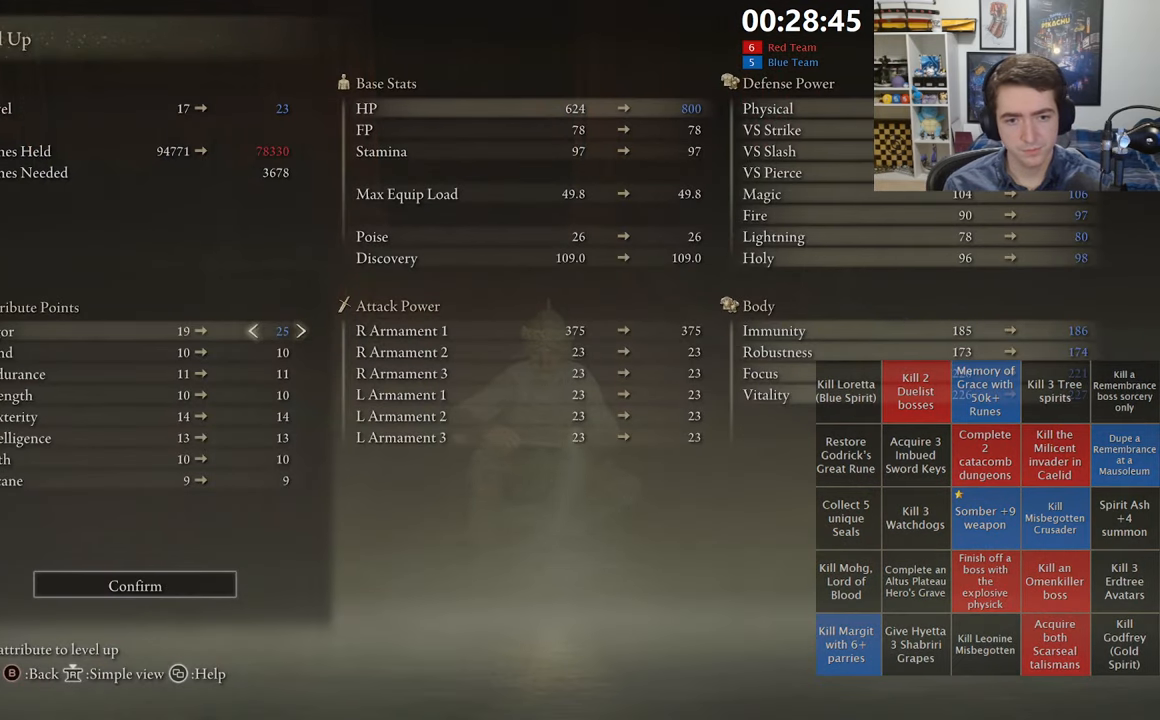
{"buttons": [], "left_stick": "center", "right_stick": "center", "events": [[17, "DPAD_DOWN", "down"], [367, "DPAD_DOWN", "up"]]}
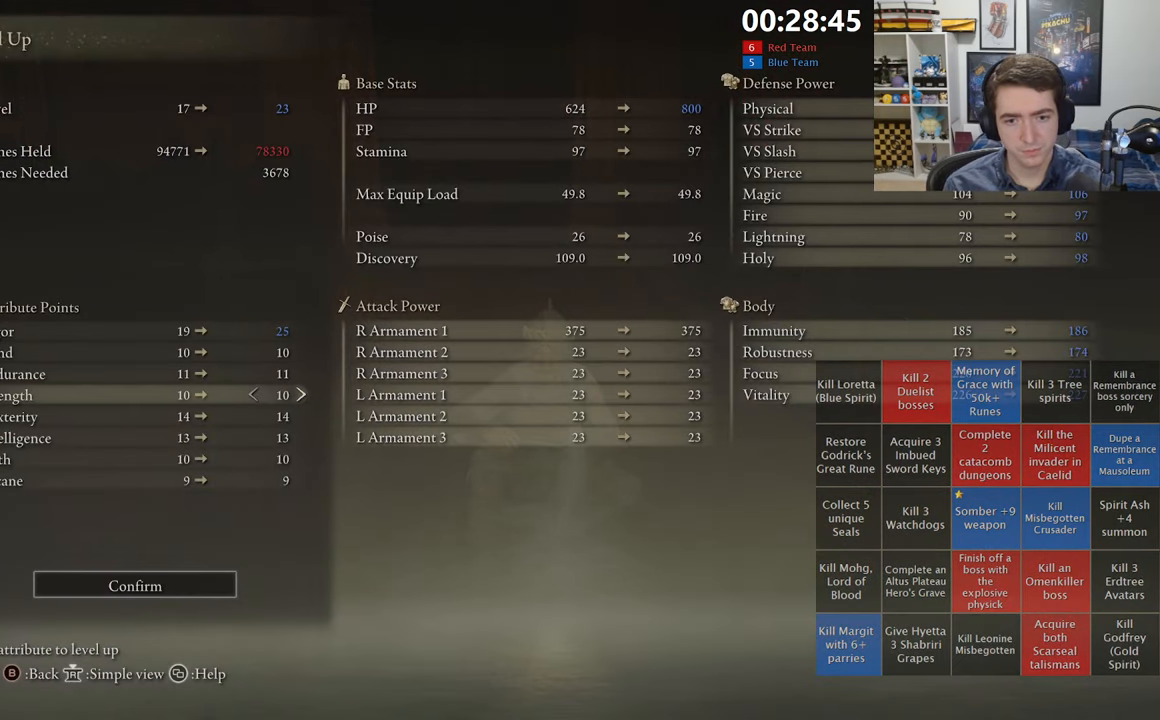
{"buttons": ["DPAD_RIGHT"], "left_stick": "center", "right_stick": "center", "events": [[50, "DPAD_RIGHT", "down"]]}
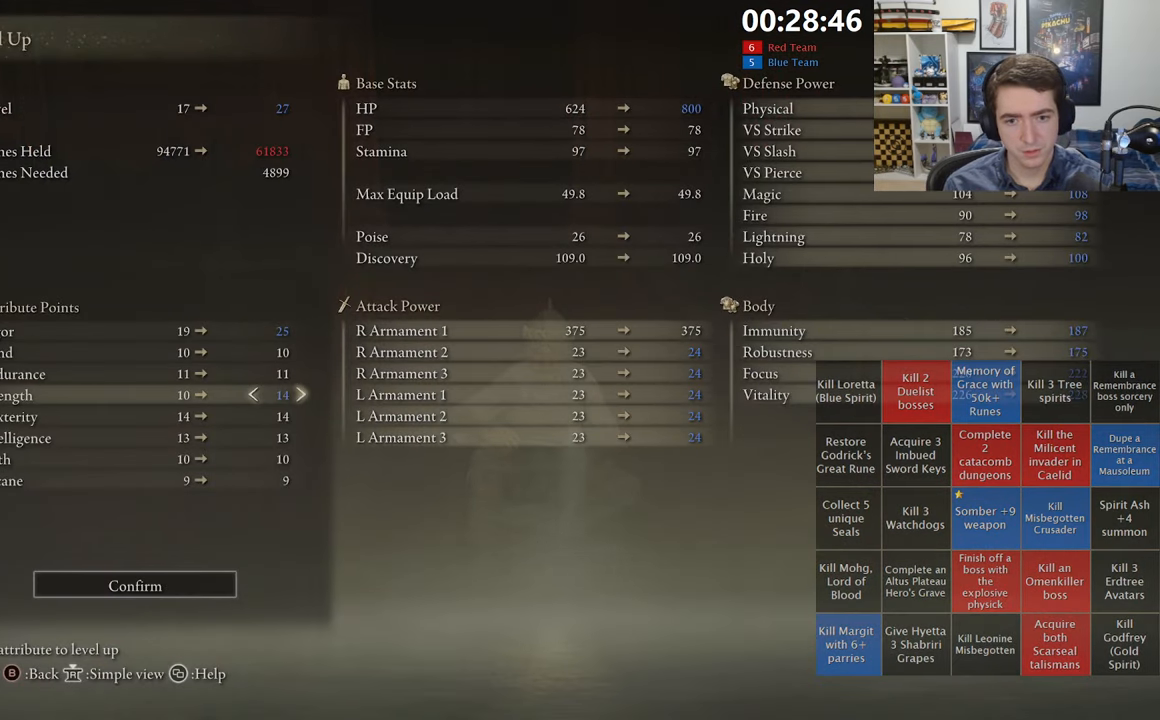
{"buttons": [], "left_stick": "center", "right_stick": "center", "events": [[450, "DPAD_RIGHT", "up"]]}
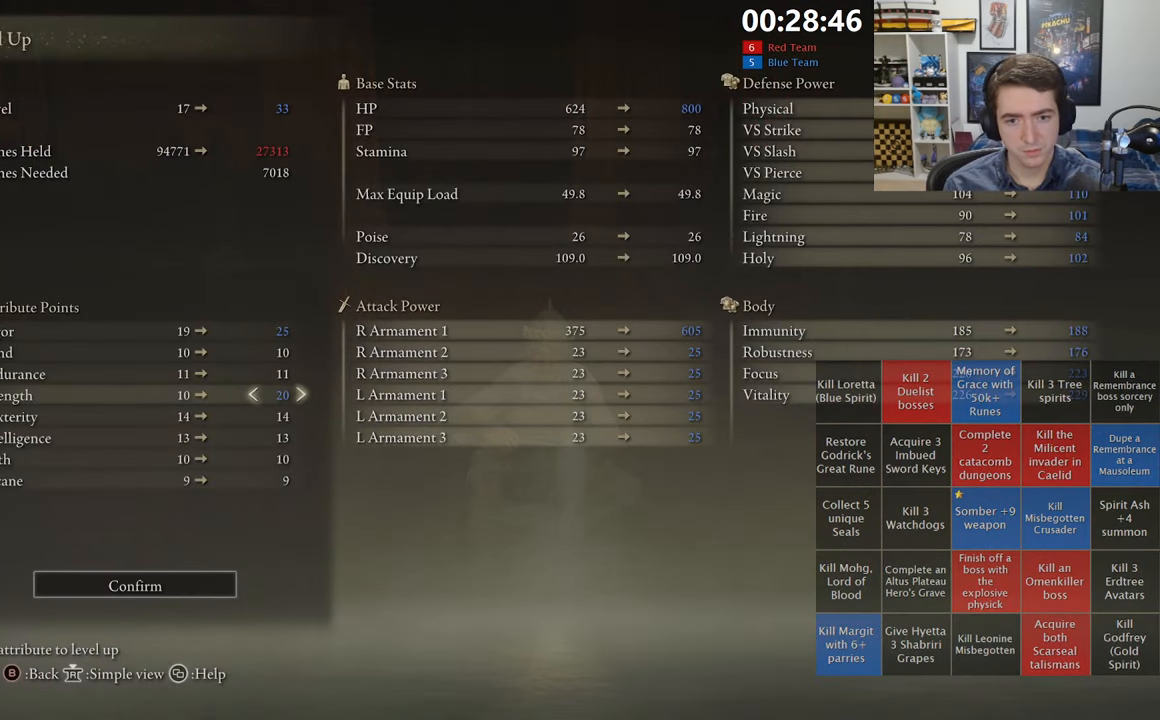
{"buttons": ["DPAD_UP"], "left_stick": "center", "right_stick": "center", "events": [[250, "DPAD_UP", "down"]]}
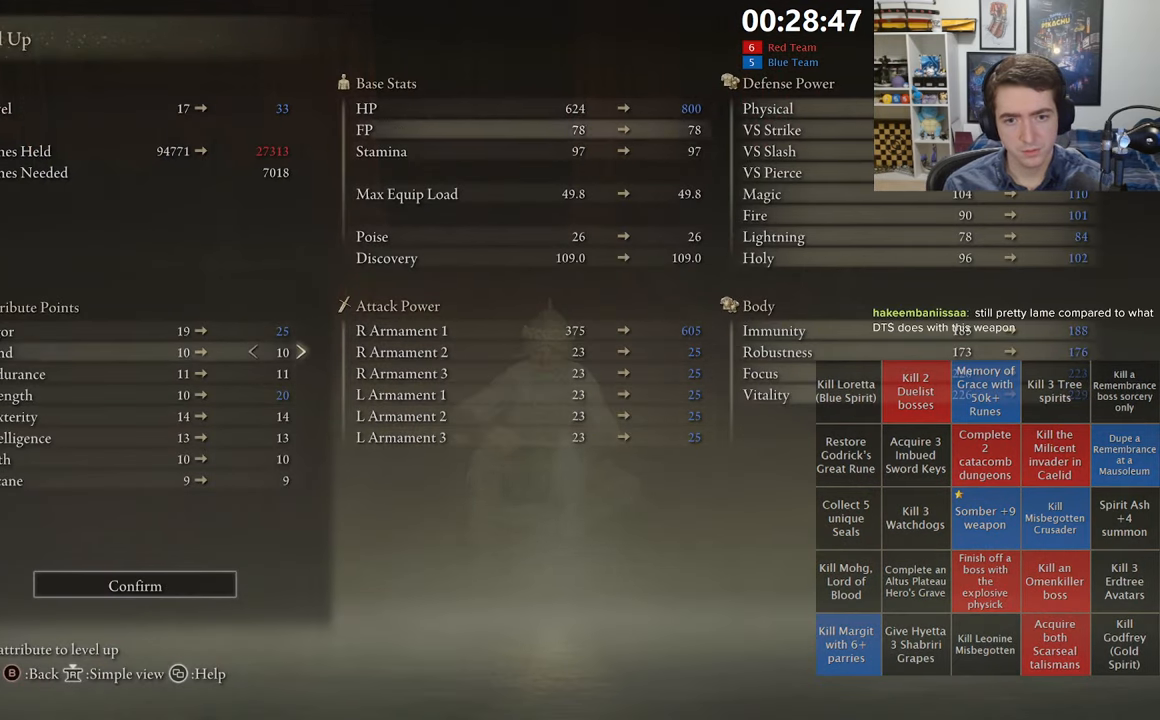
{"buttons": ["DPAD_RIGHT"], "left_stick": "center", "right_stick": "center", "events": [[150, "DPAD_UP", "up"], [234, "DPAD_RIGHT", "down"]]}
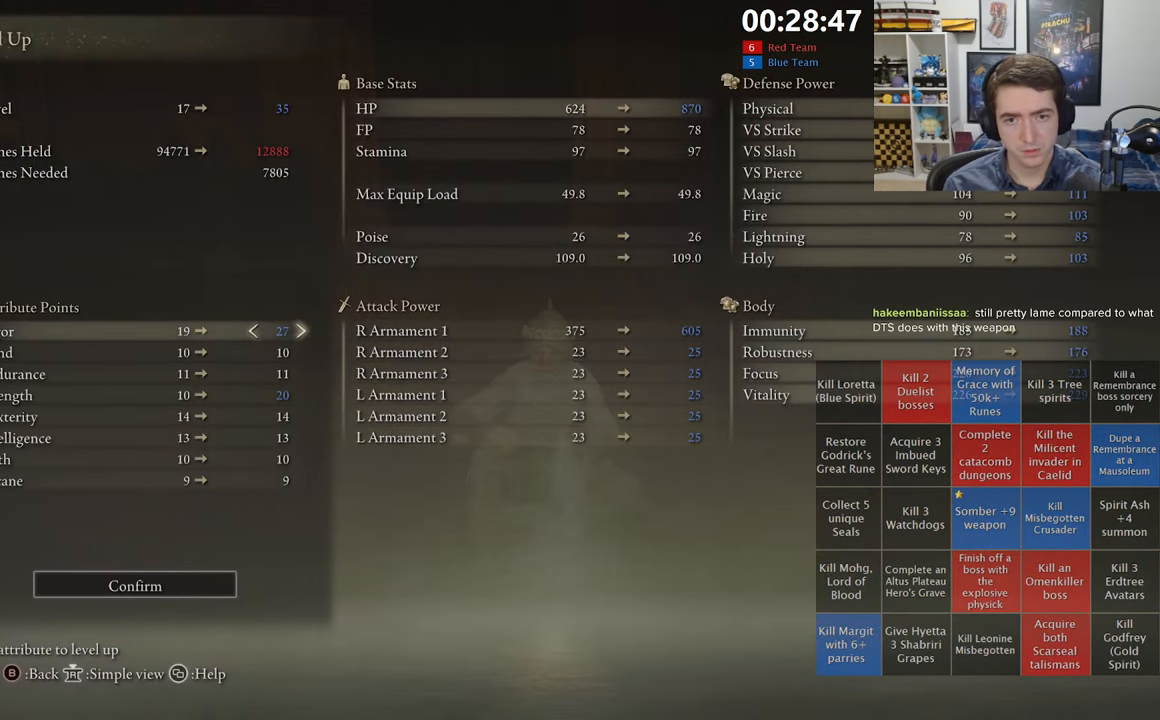
{"buttons": ["DPAD_LEFT"], "left_stick": "center", "right_stick": "center", "events": [[183, "DPAD_RIGHT", "up"], [350, "A", "down"], [433, "A", "up"], [500, "DPAD_LEFT", "down"]]}
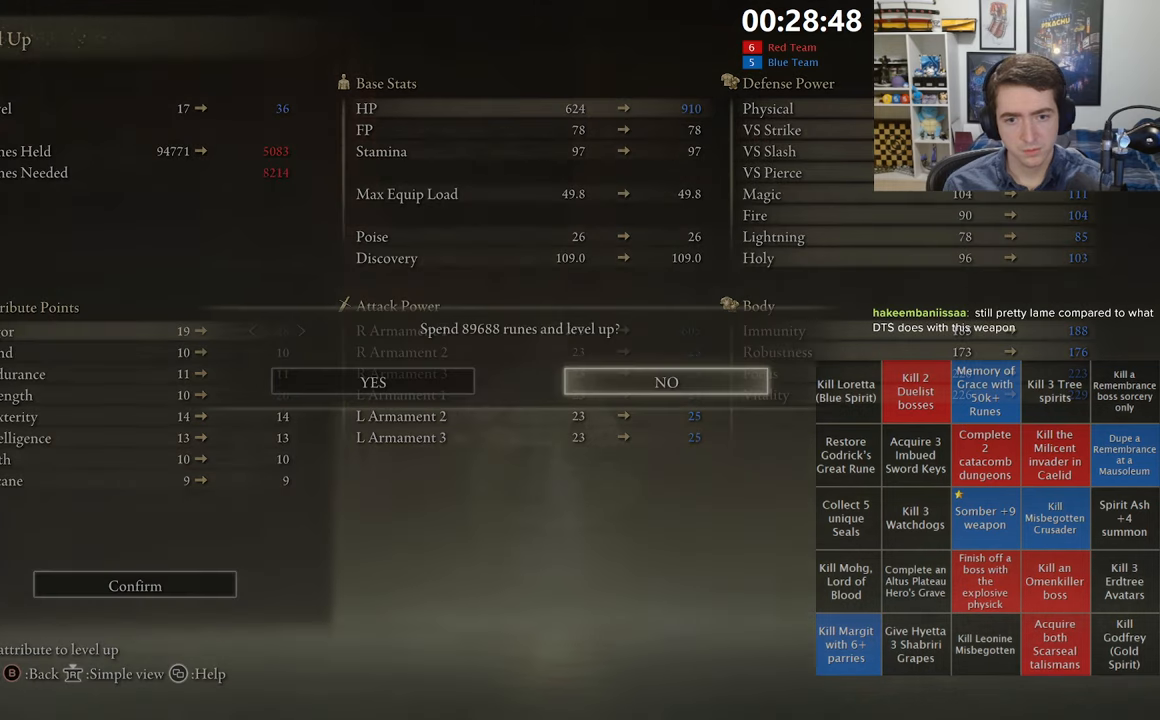
{"buttons": ["B"], "left_stick": "up", "right_stick": "center", "events": [[100, "A", "down"], [116, "DPAD_LEFT", "up"], [150, "A", "up"], [266, "B", "down"], [300, "left_stick", "up"], [383, "B", "up"], [433, "B", "down"]]}
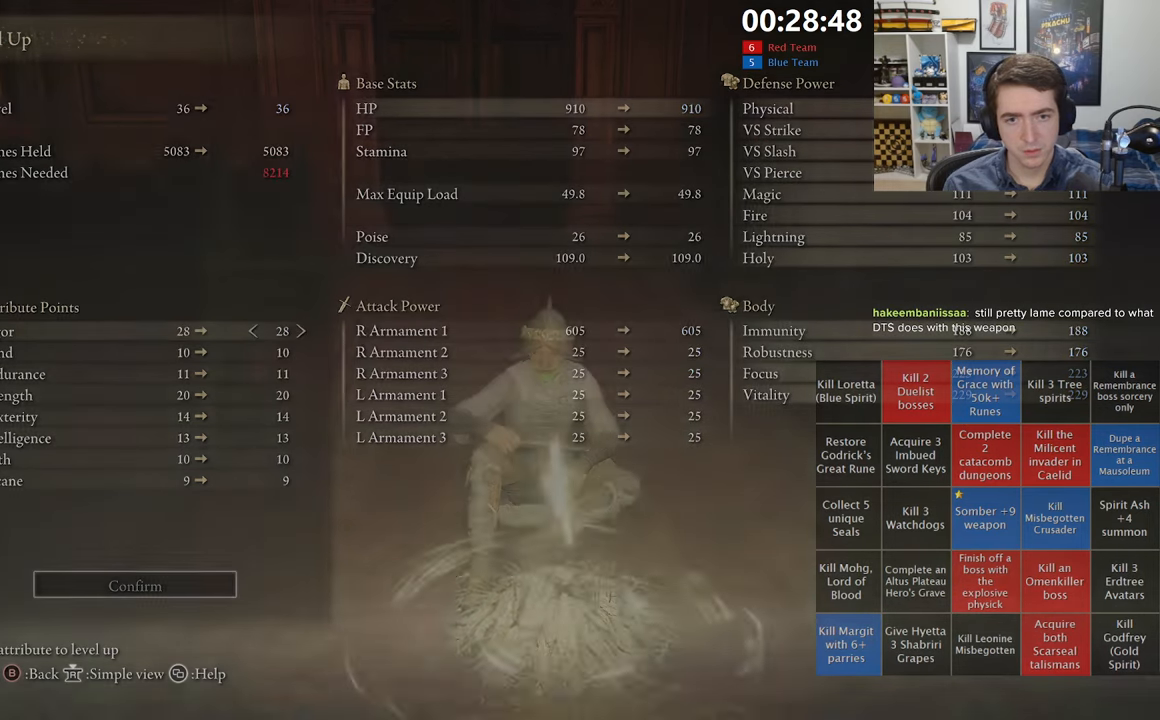
{"buttons": ["B"], "left_stick": "up", "right_stick": "center", "events": [[16, "B", "up"], [100, "B", "down"], [183, "B", "up"], [233, "B", "down"], [333, "B", "up"], [383, "B", "down"]]}
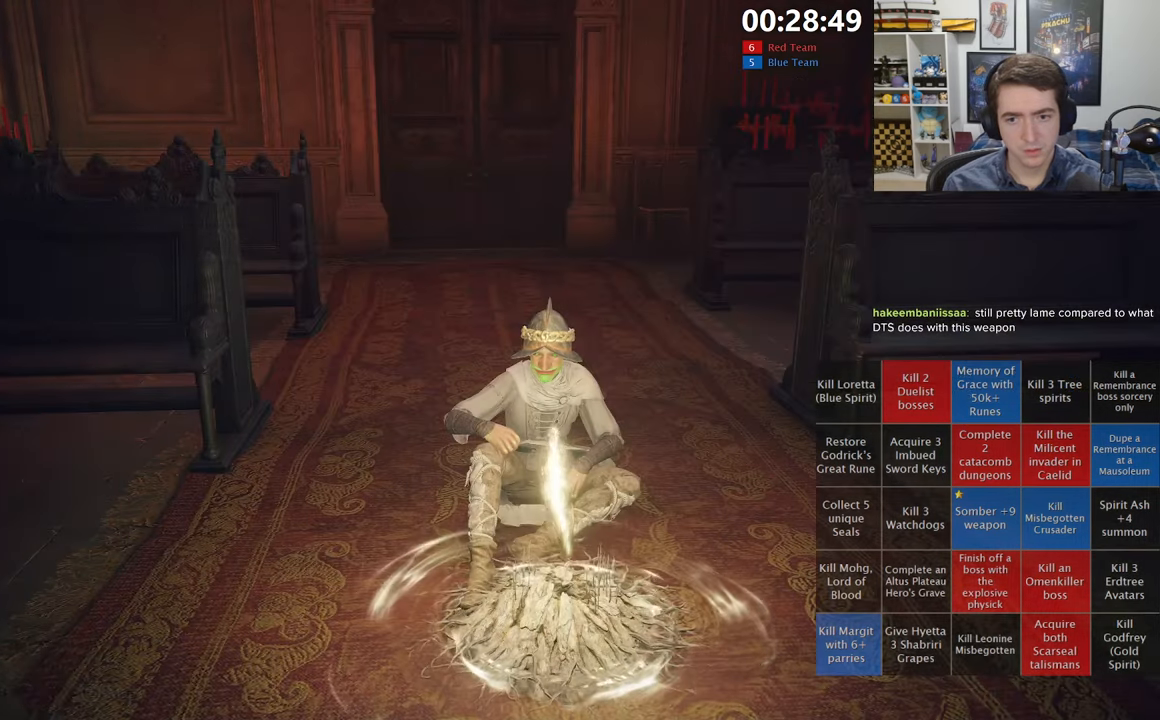
{"buttons": ["B"], "left_stick": "up-left", "right_stick": "center", "events": [[33, "left_stick", "up-left"]]}
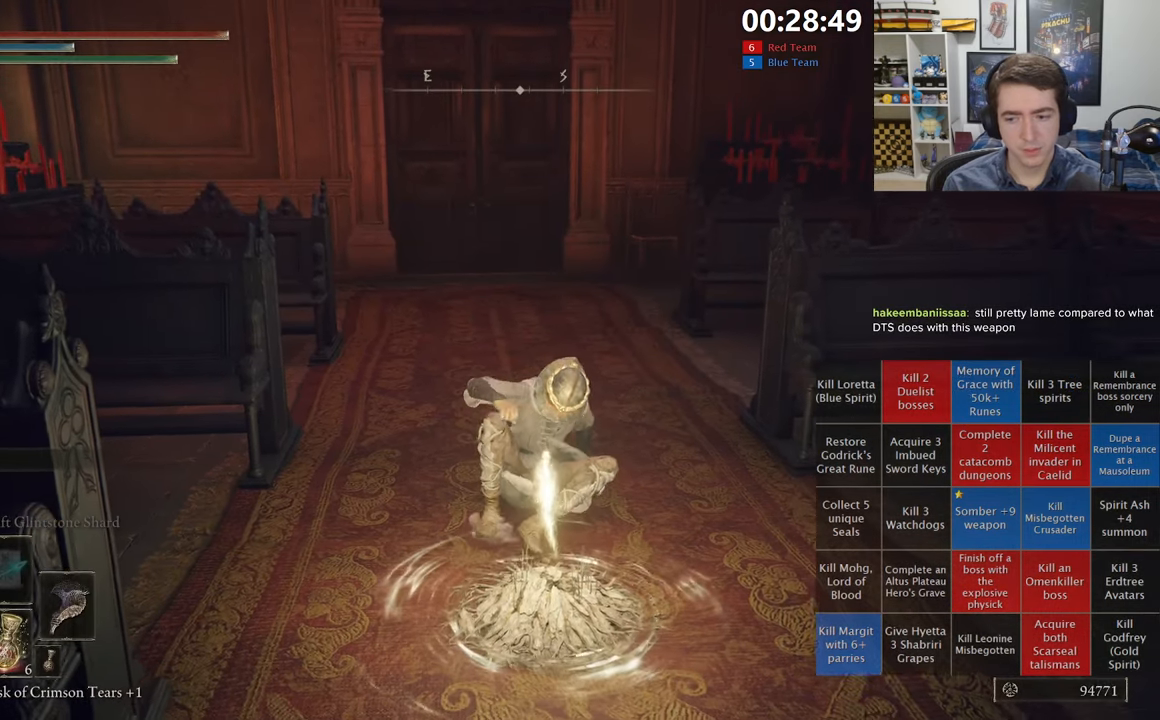
{"buttons": ["B", "L1"], "left_stick": "up-left", "right_stick": "center", "events": [[466, "L1", "down"]]}
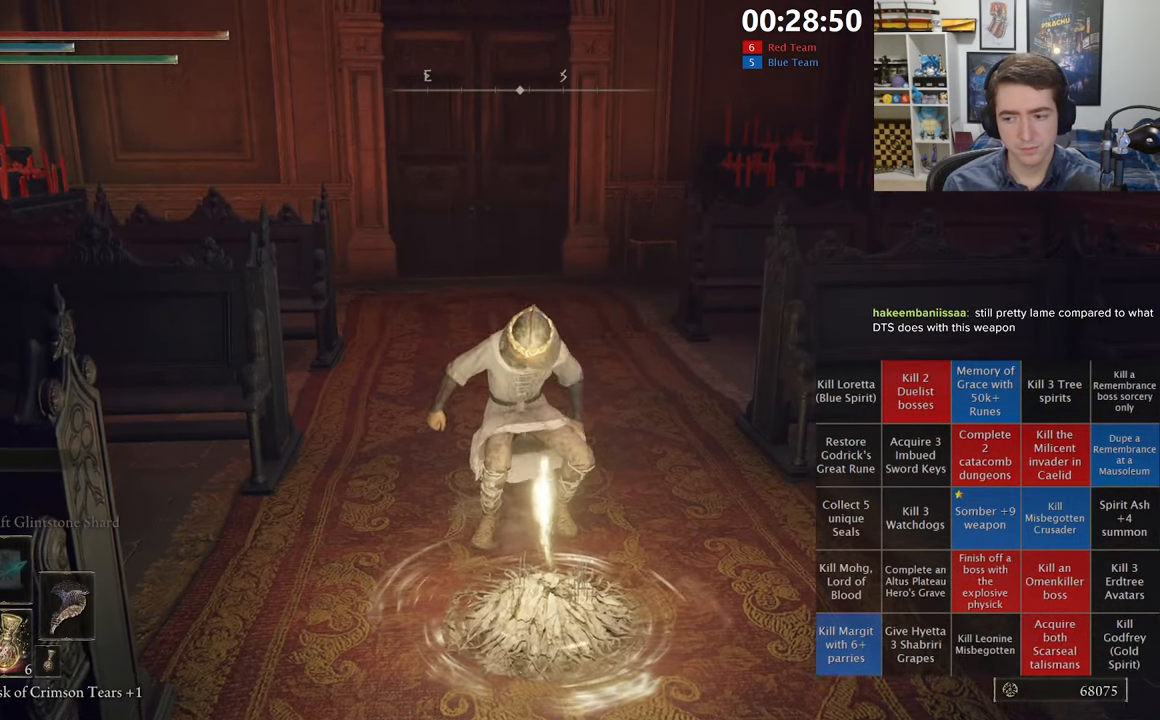
{"buttons": ["B", "L1"], "left_stick": "up-left", "right_stick": "center", "events": []}
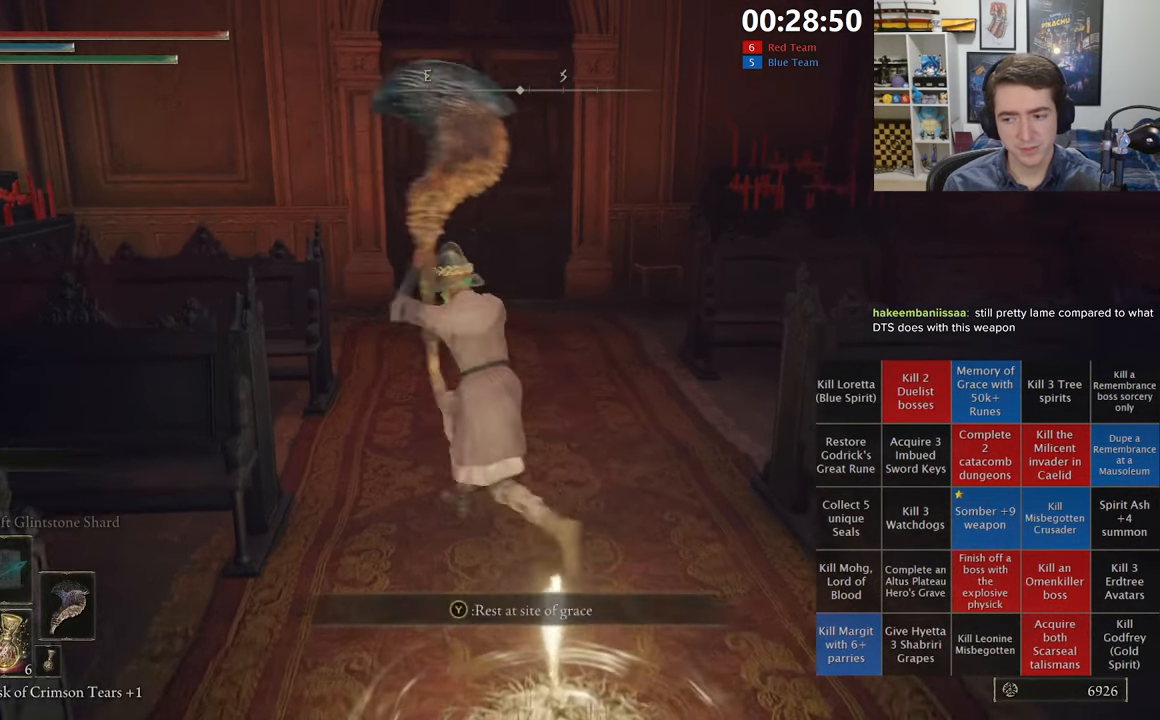
{"buttons": ["B", "L1"], "left_stick": "up", "right_stick": "center", "events": [[33, "left_stick", "up"]]}
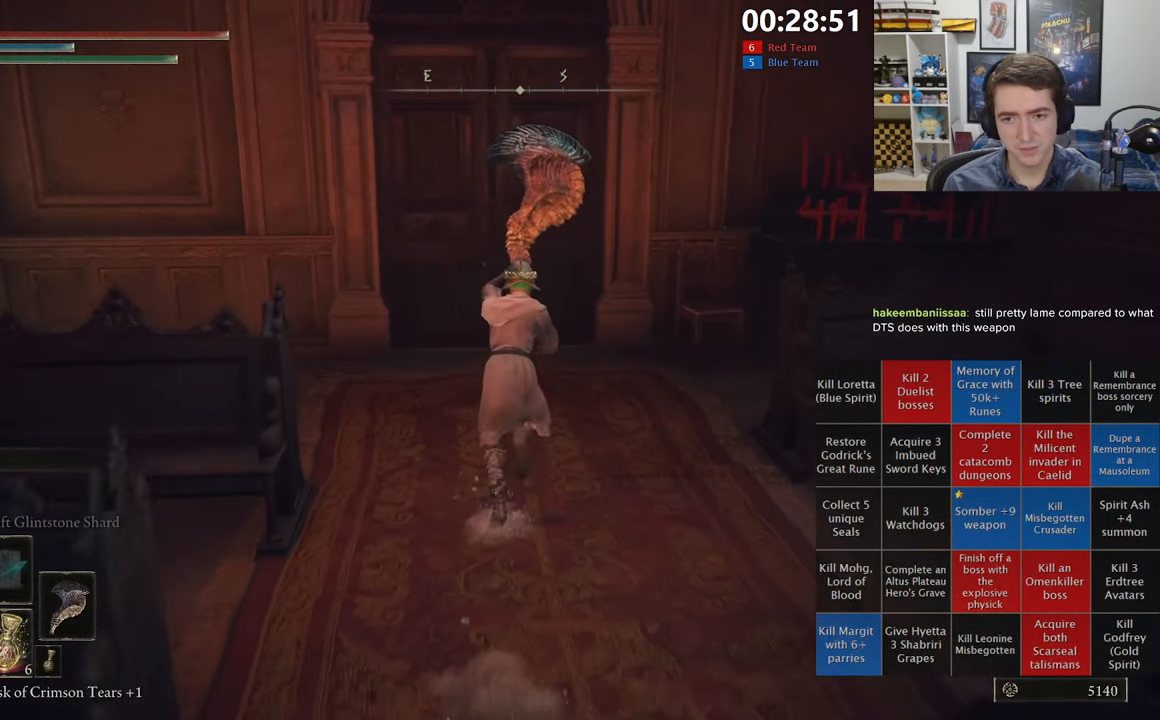
{"buttons": ["B"], "left_stick": "up", "right_stick": "center", "events": [[466, "L1", "up"]]}
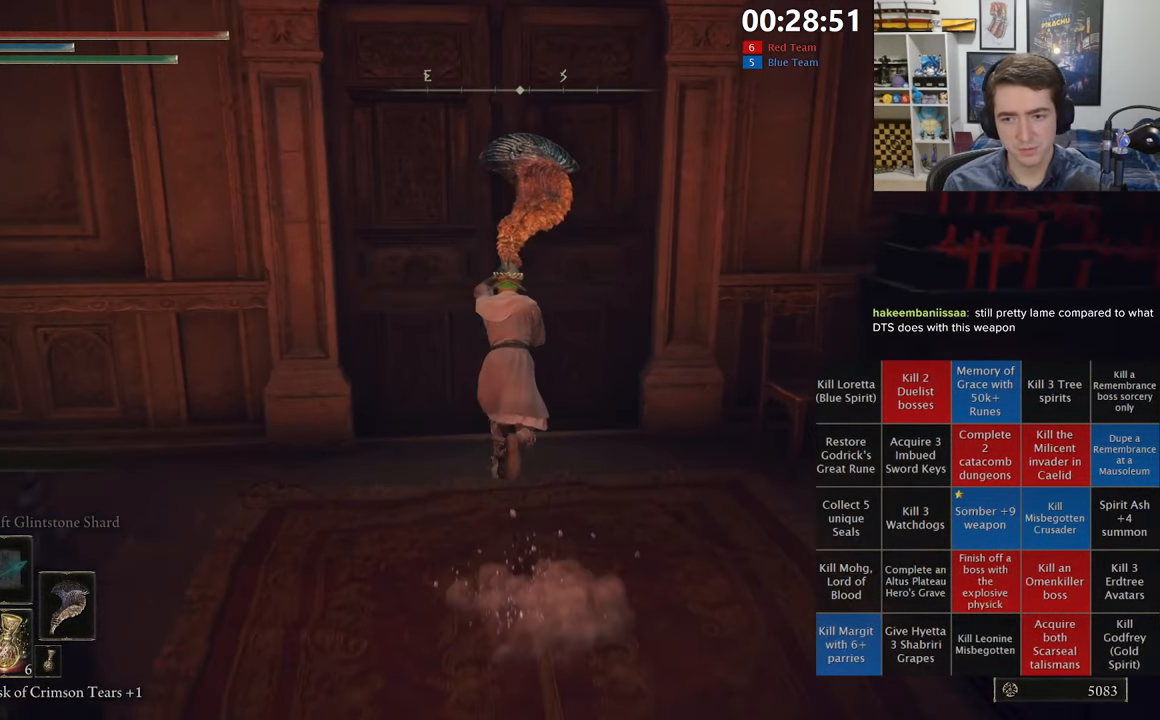
{"buttons": [], "left_stick": "center", "right_stick": "center", "events": [[66, "Y", "down"], [116, "Y", "up"], [200, "Y", "down"], [233, "Y", "up"], [316, "Y", "down"], [383, "Y", "up"], [450, "B", "up"], [500, "left_stick", "center"]]}
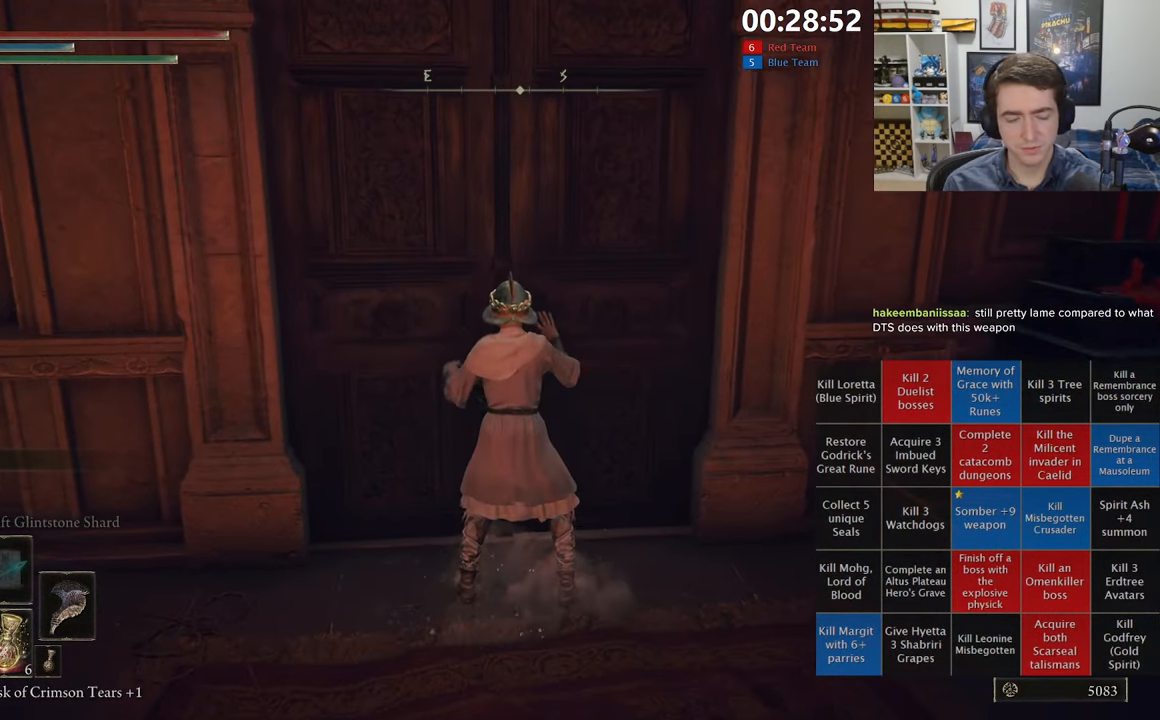
{"buttons": [], "left_stick": "center", "right_stick": "center", "events": []}
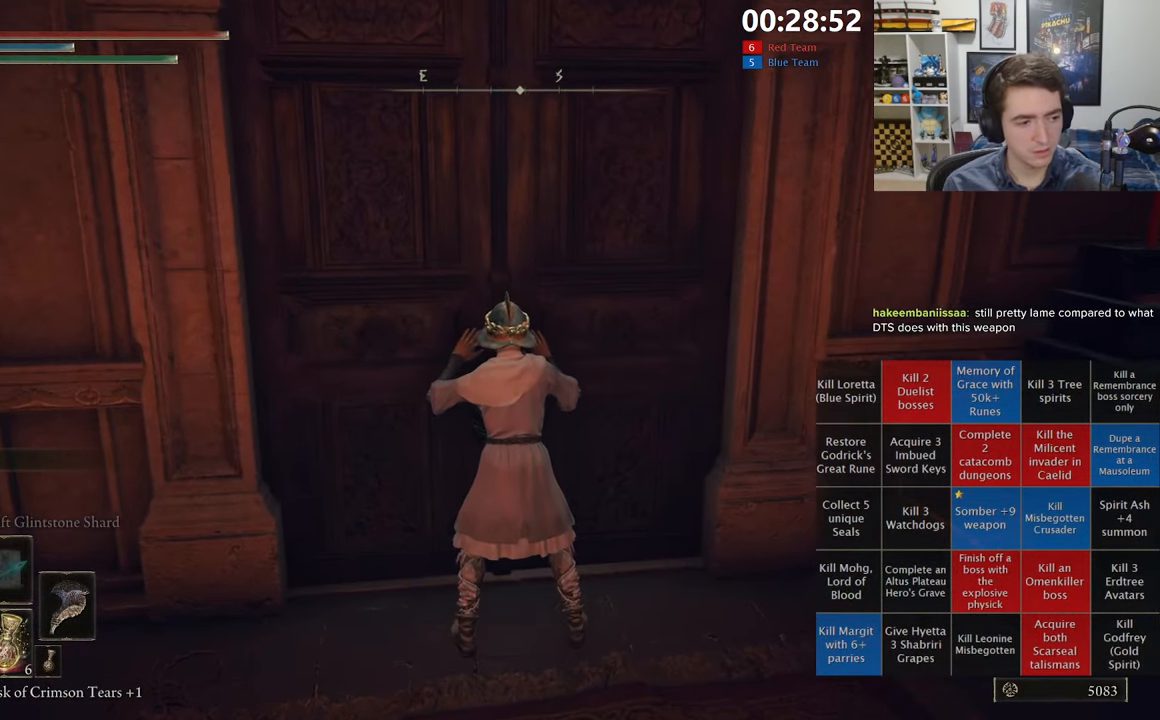
{"buttons": [], "left_stick": "center", "right_stick": "center", "events": [[283, "SELECT", "down"], [417, "SELECT", "up"]]}
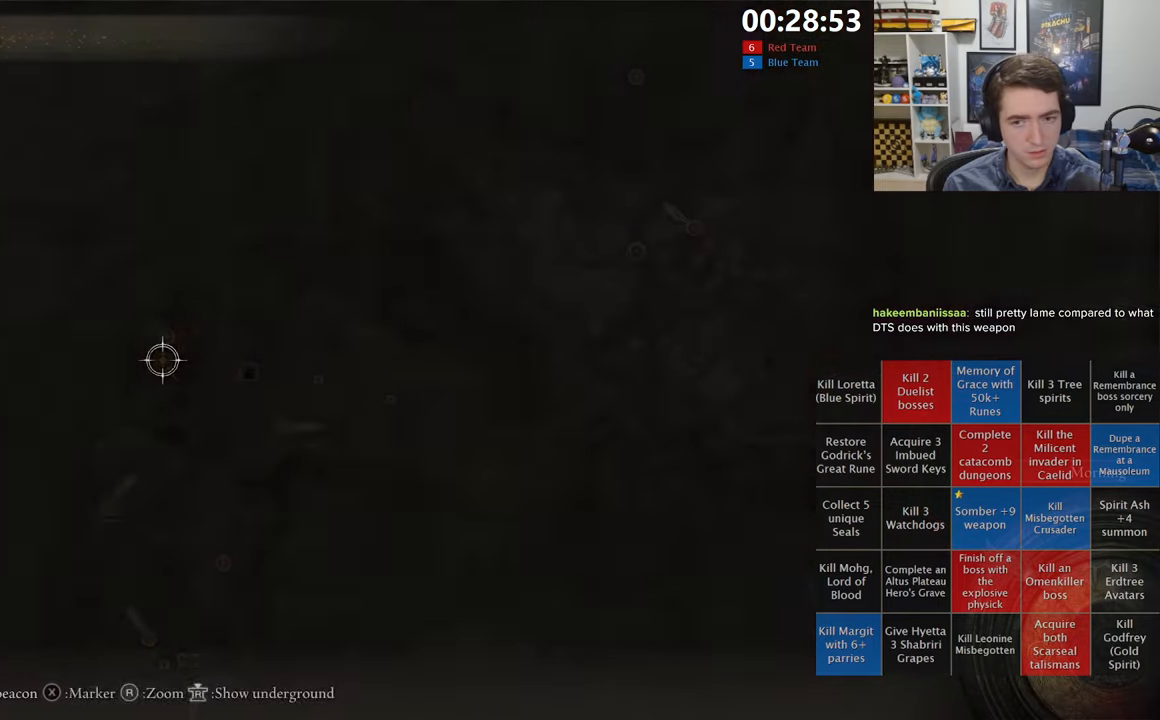
{"buttons": [], "left_stick": "center", "right_stick": "center", "events": [[50, "Y", "down"], [150, "Y", "up"], [250, "A", "down"], [283, "A", "up"], [350, "A", "down"], [433, "A", "up"]]}
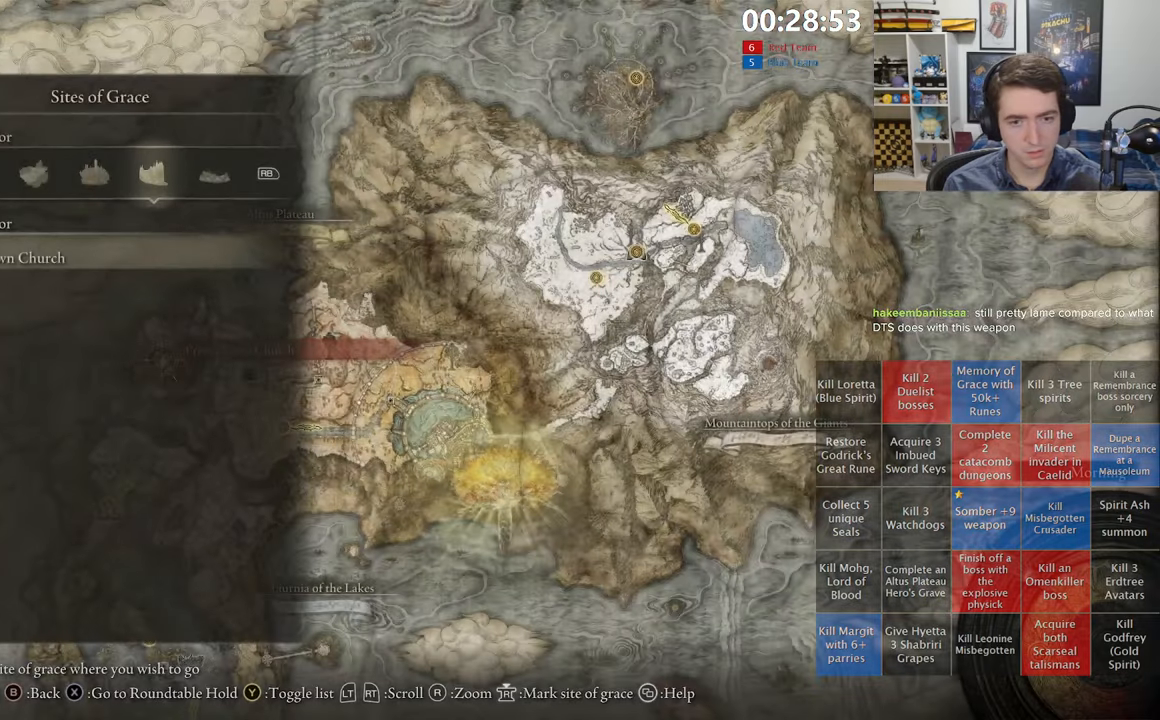
{"buttons": [], "left_stick": "center", "right_stick": "center", "events": []}
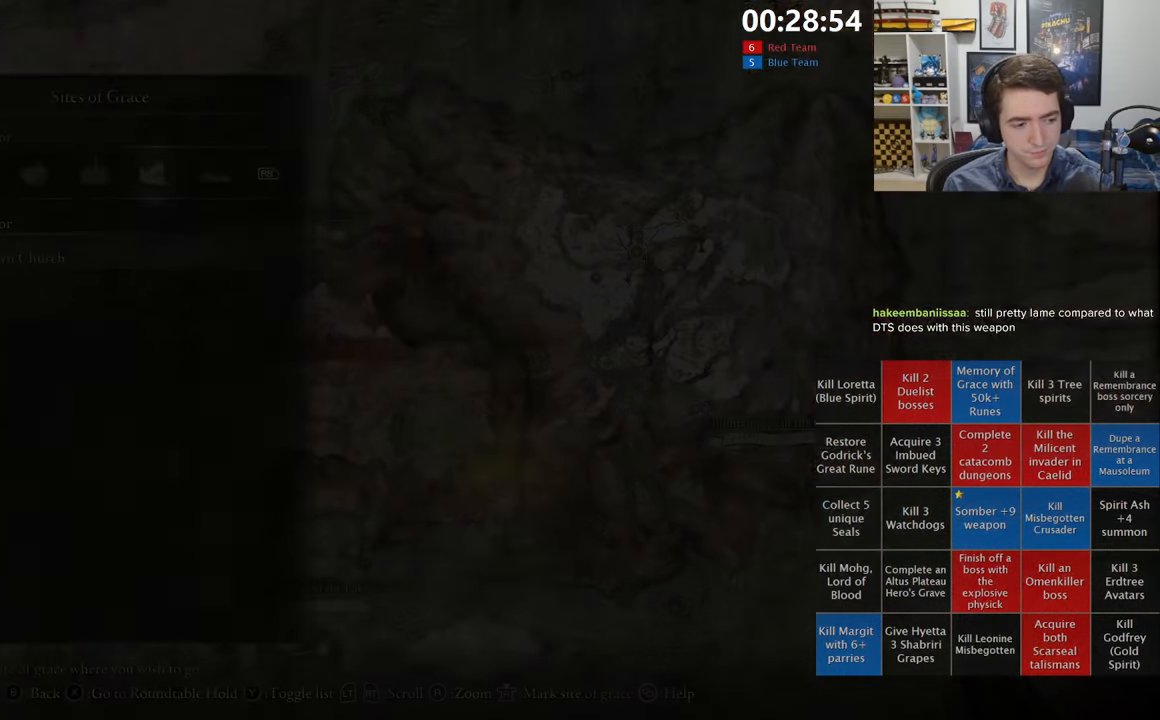
{"buttons": [], "left_stick": "center", "right_stick": "center", "events": []}
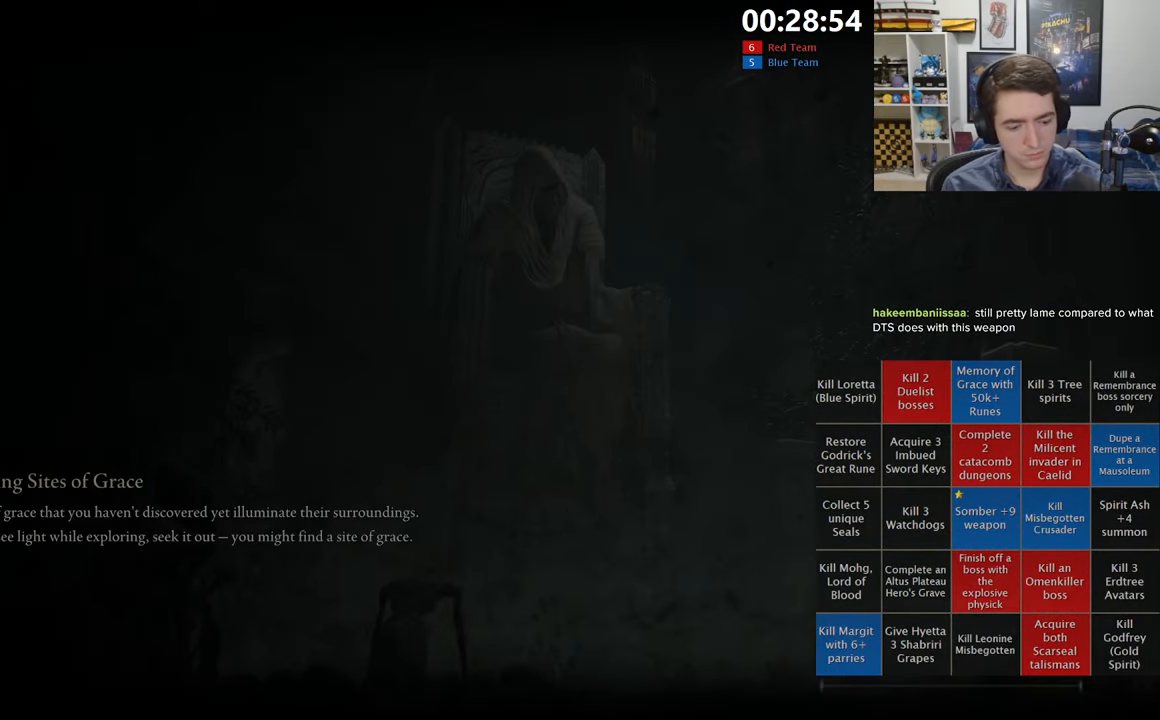
{"buttons": [], "left_stick": "center", "right_stick": "center", "events": []}
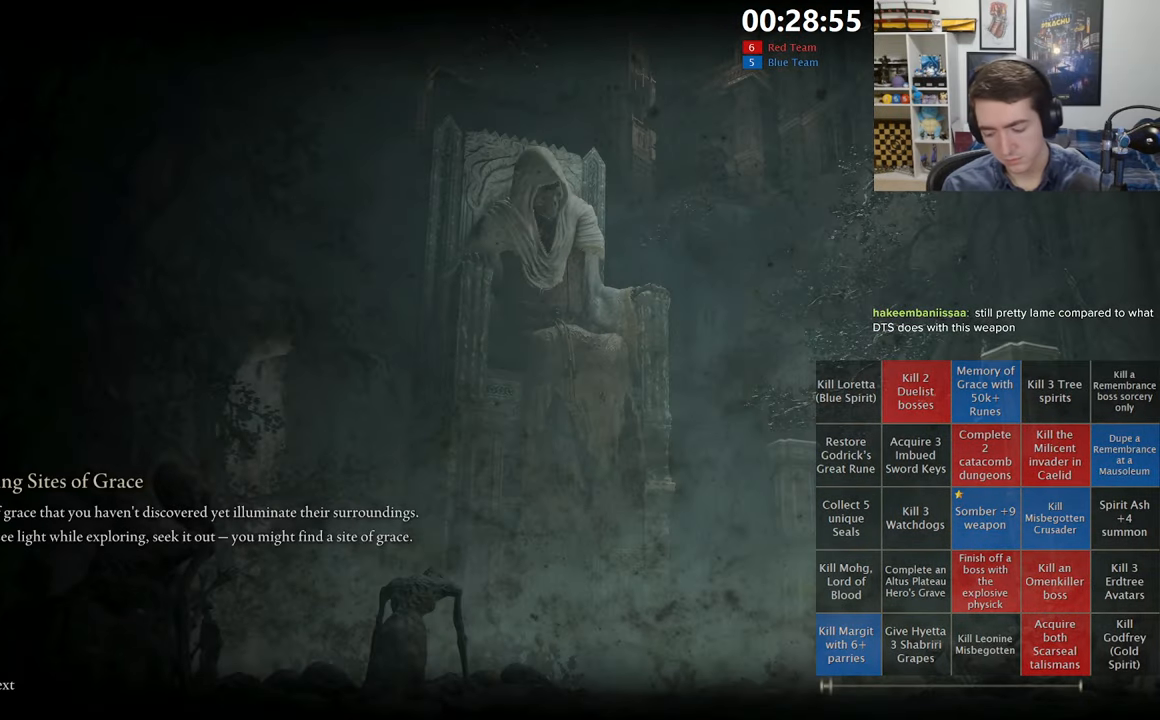
{"buttons": [], "left_stick": "center", "right_stick": "center", "events": []}
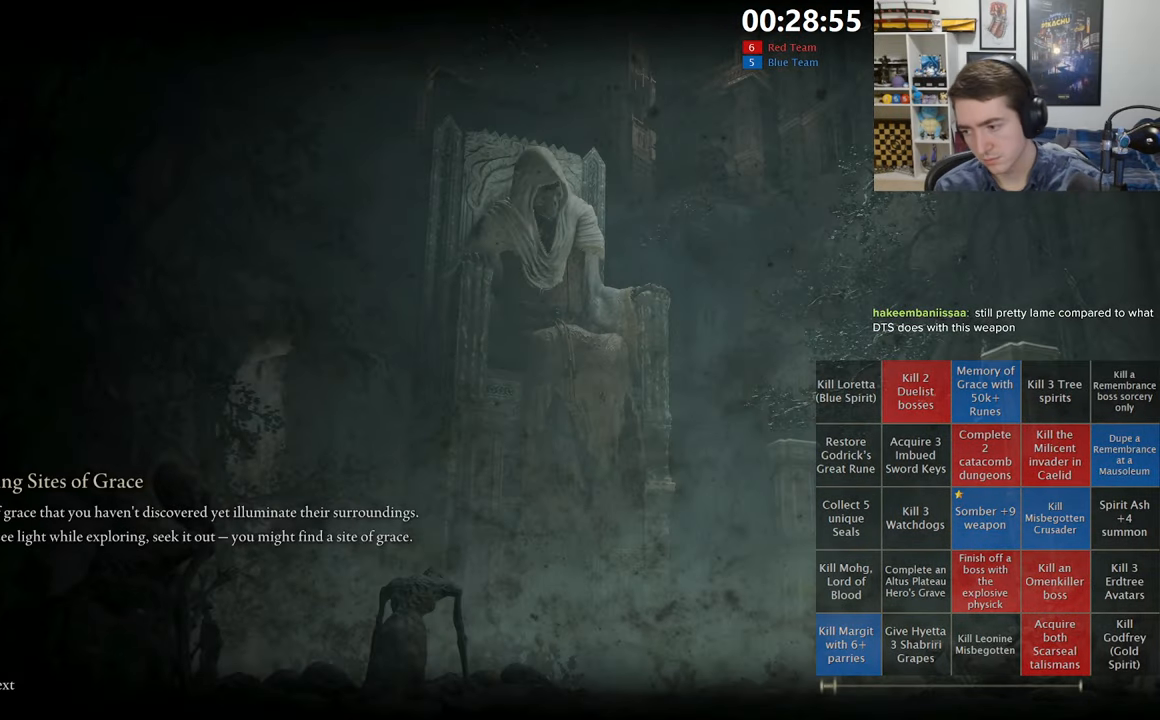
{"buttons": [], "left_stick": "center", "right_stick": "center", "events": []}
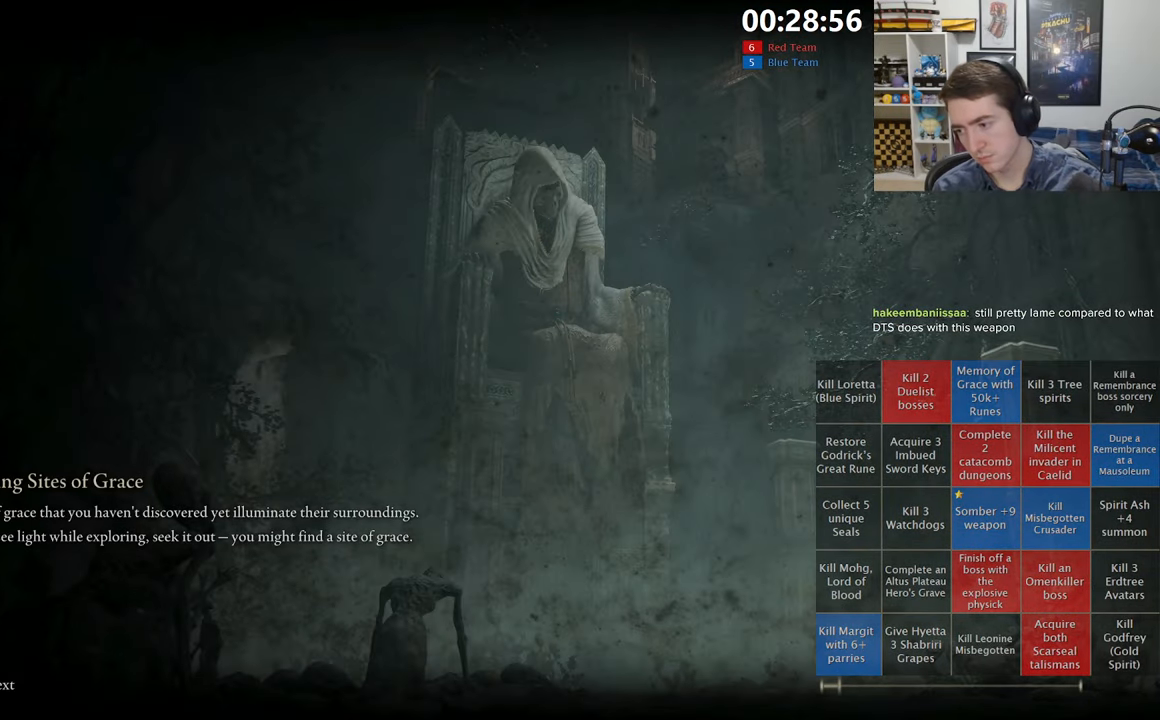
{"buttons": [], "left_stick": "center", "right_stick": "center", "events": []}
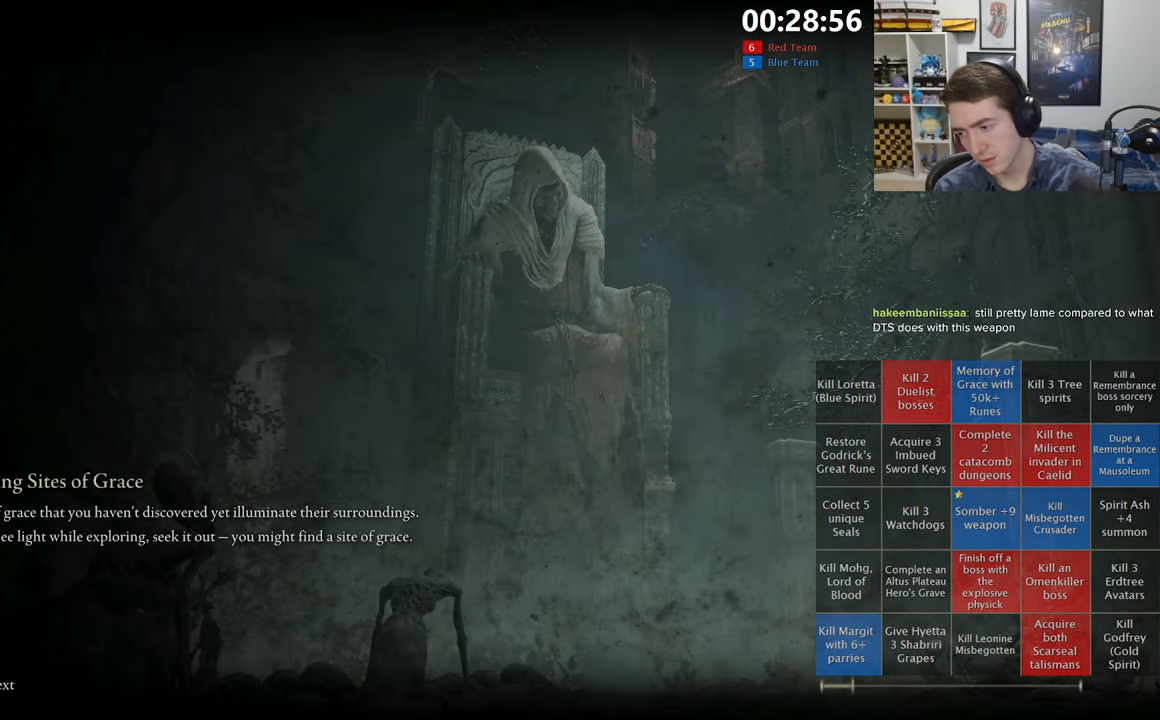
{"buttons": [], "left_stick": "center", "right_stick": "center", "events": []}
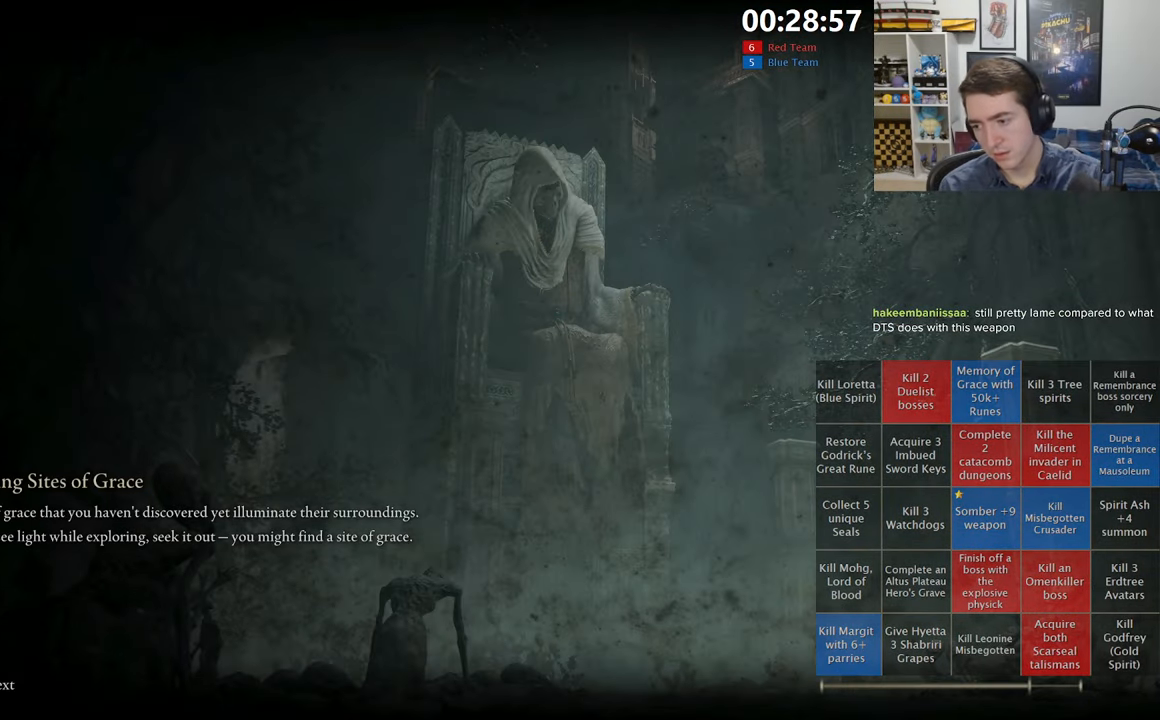
{"buttons": [], "left_stick": "up", "right_stick": "center", "events": [[450, "left_stick", "up"]]}
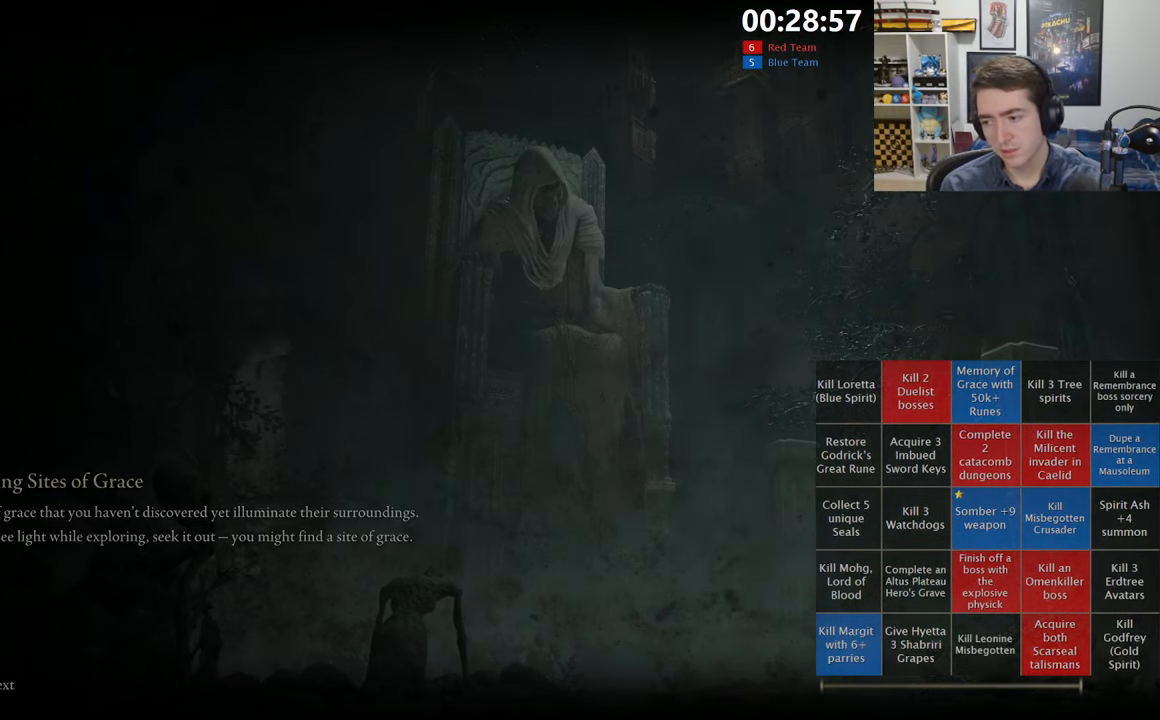
{"buttons": ["B"], "left_stick": "up", "right_stick": "center", "events": [[83, "B", "down"]]}
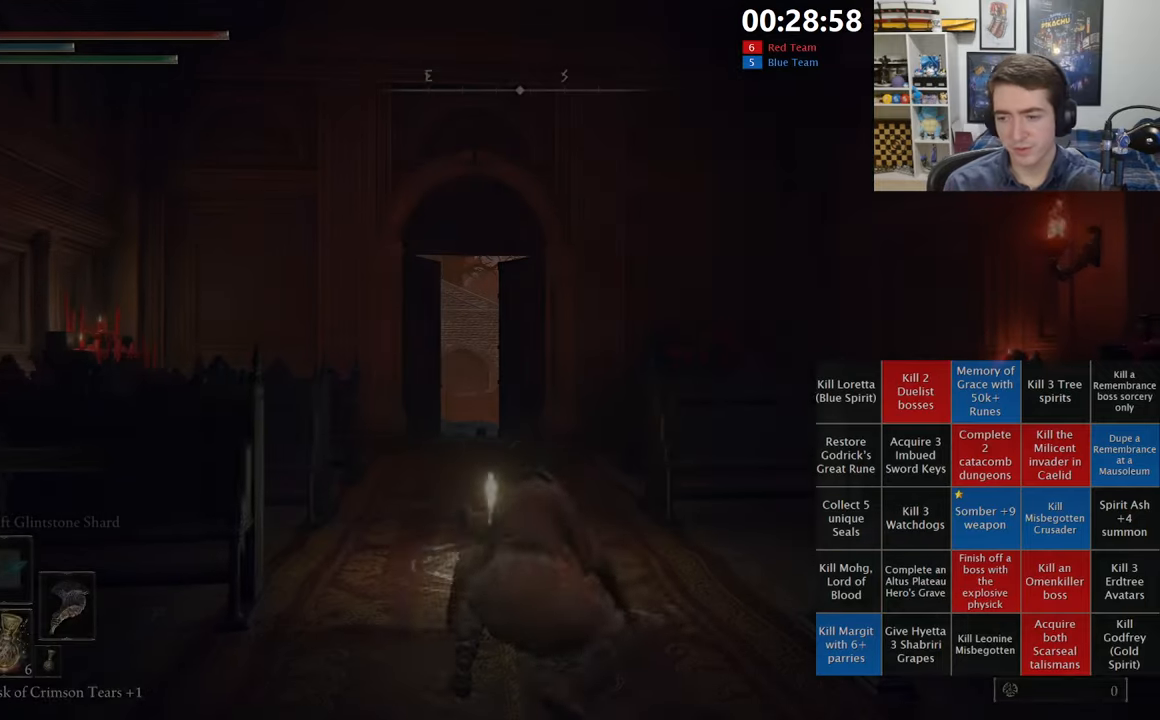
{"buttons": ["B"], "left_stick": "up", "right_stick": "center", "events": []}
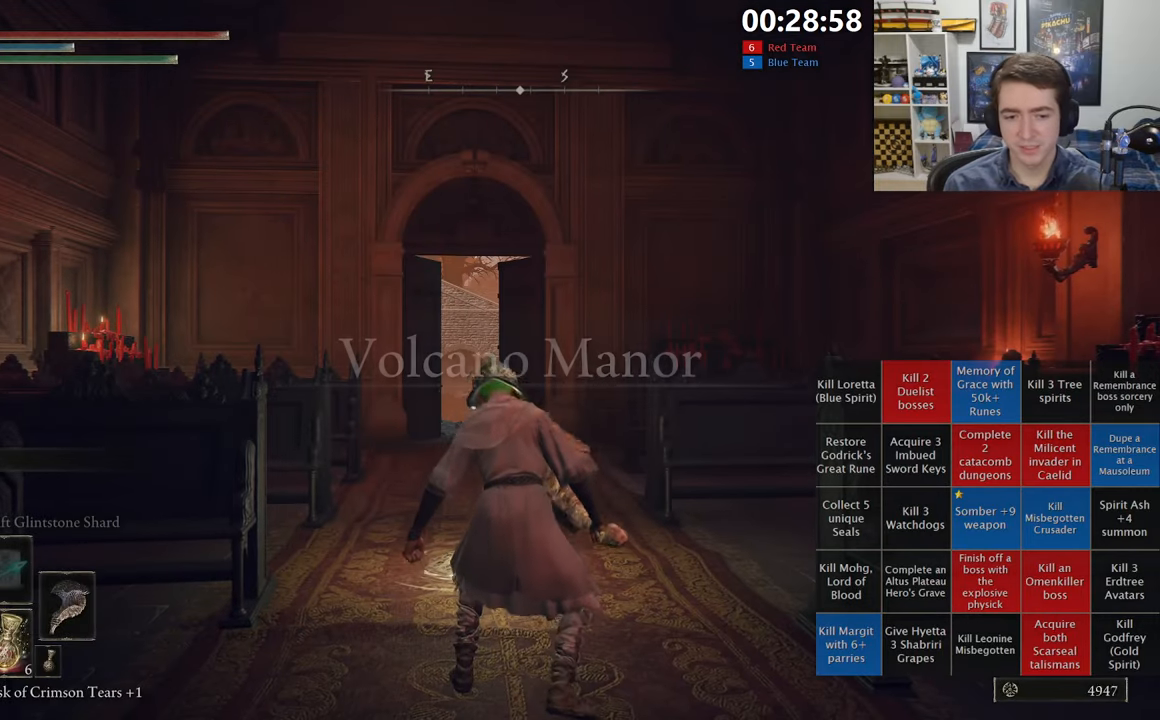
{"buttons": ["B"], "left_stick": "up", "right_stick": "center", "events": [[167, "right_stick", "down"], [300, "right_stick", "center"]]}